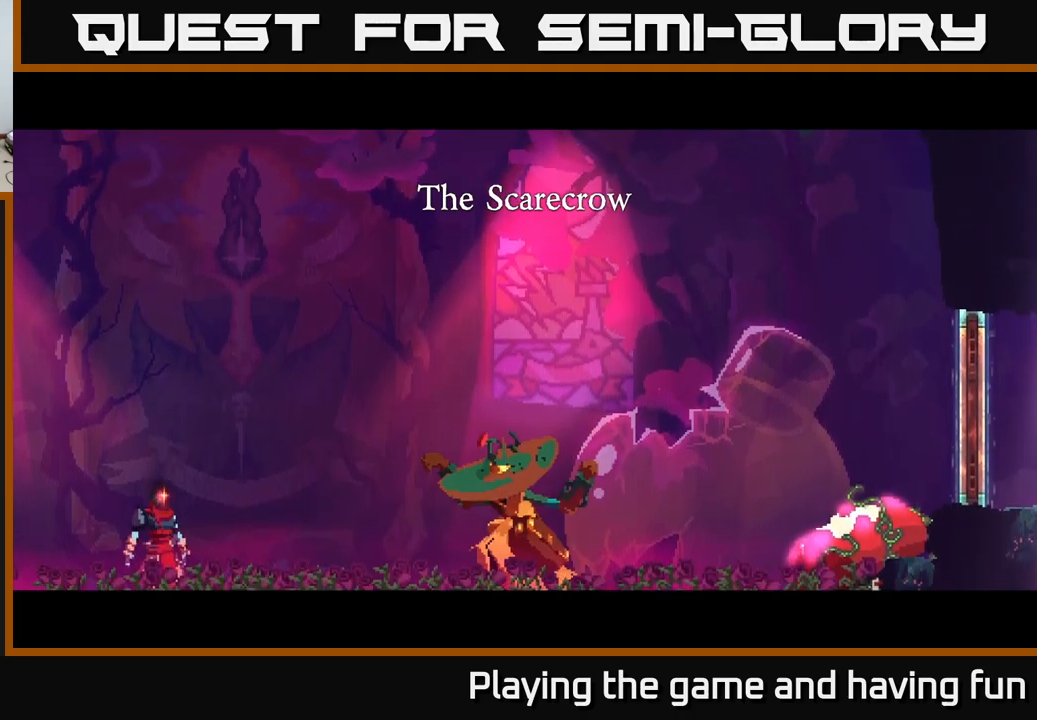
Gameplay with a controller (Xbox layout); each line is a JSON object with the inputs held at the frame after it. "events" lists button and stick changes between this image and that frame as [ms after this image, input, new state], when the widget could be followed in between.
{"buttons": [], "left_stick": "center", "right_stick": "center", "events": [[383, "left_stick", "center"]]}
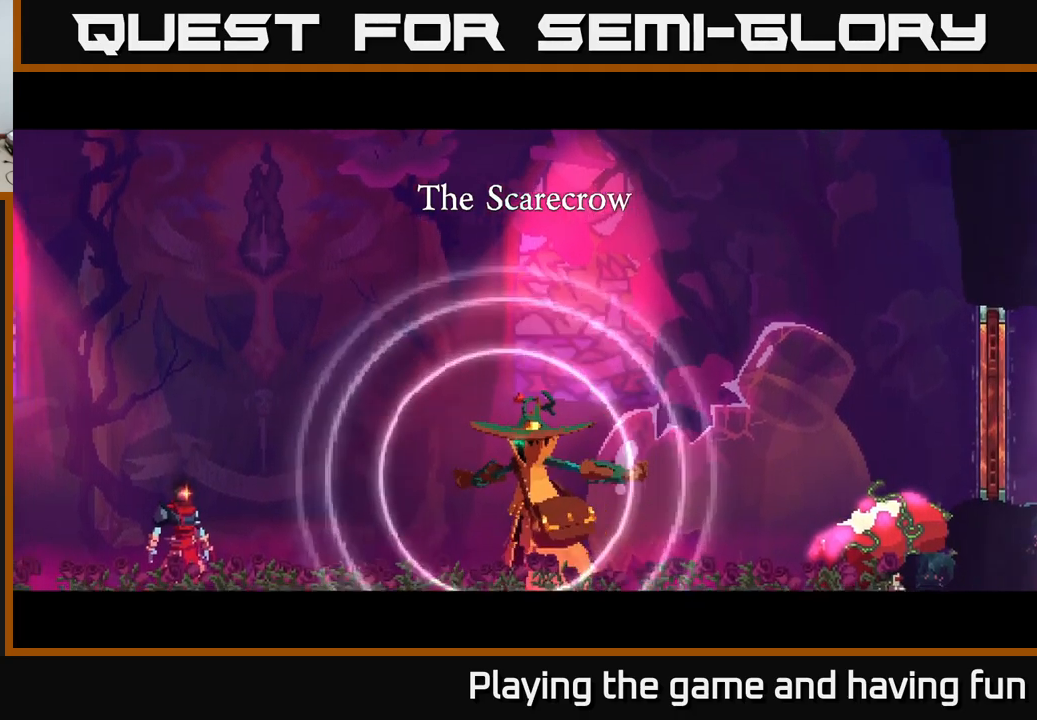
{"buttons": [], "left_stick": "right", "right_stick": "center", "events": [[333, "left_stick", "right"]]}
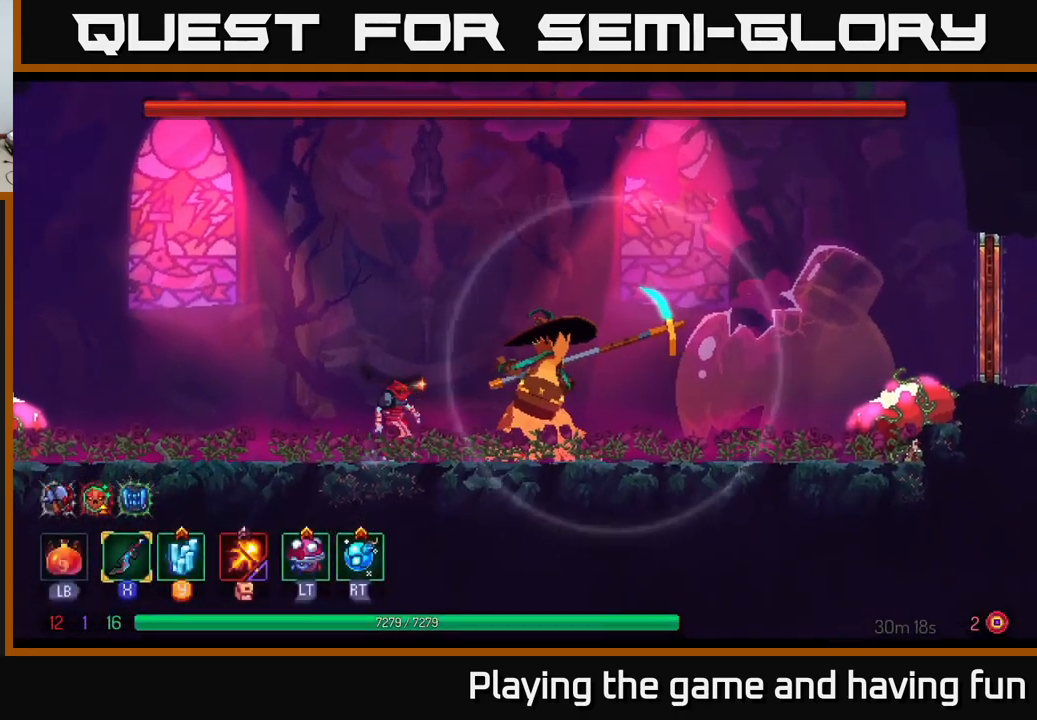
{"buttons": [], "left_stick": "right", "right_stick": "center", "events": [[33, "left_stick", "center"], [83, "left_stick", "right"], [150, "L2", "down"], [250, "L2", "up"], [333, "B", "down"], [433, "B", "up"]]}
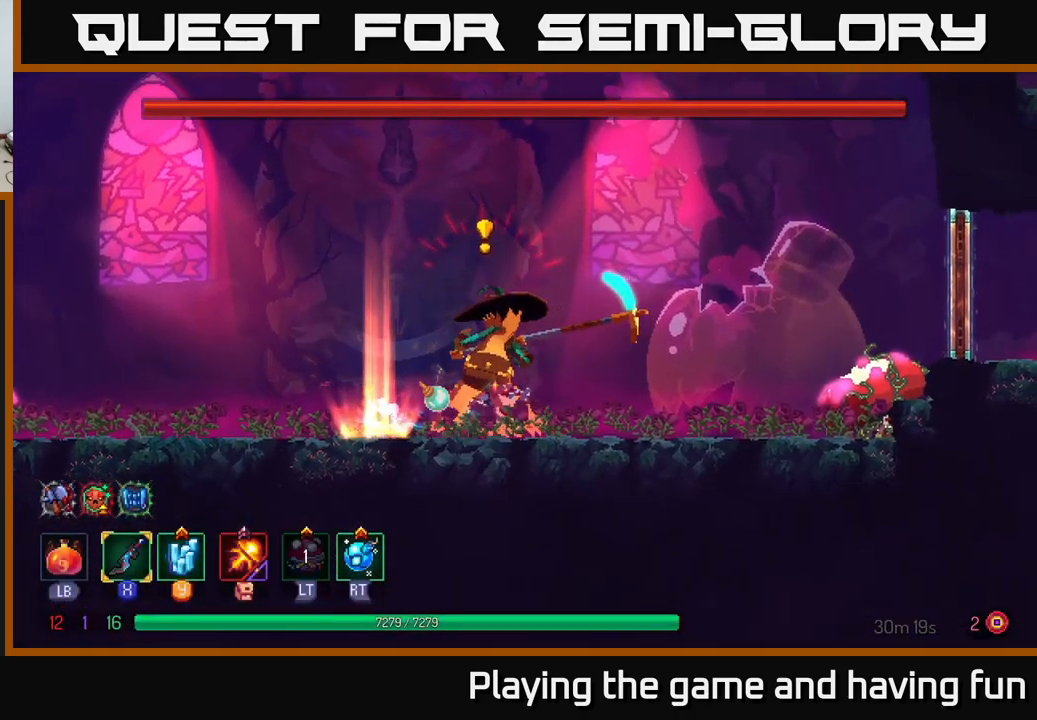
{"buttons": [], "left_stick": "left", "right_stick": "center", "events": [[117, "left_stick", "left"], [167, "X", "down"], [267, "X", "up"], [300, "X", "down"], [367, "X", "up"]]}
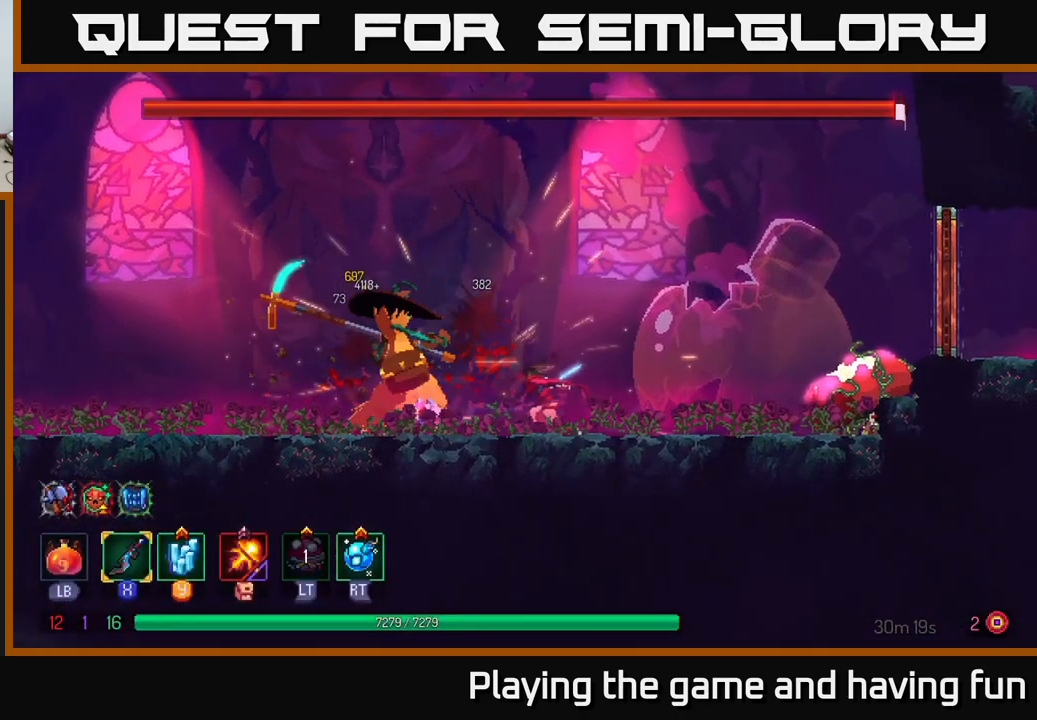
{"buttons": ["X"], "left_stick": "right", "right_stick": "center", "events": [[167, "B", "down"], [250, "B", "up"], [450, "left_stick", "right"], [467, "X", "down"]]}
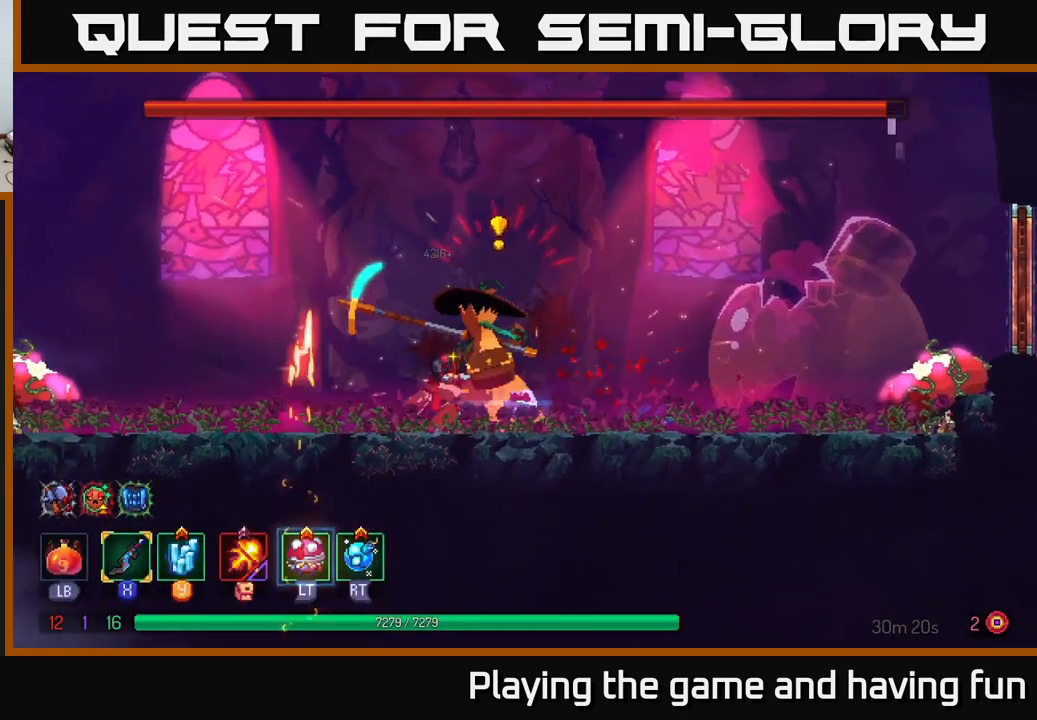
{"buttons": [], "left_stick": "right", "right_stick": "center", "events": [[67, "X", "up"], [117, "X", "down"], [167, "left_stick", "center"], [183, "X", "up"], [250, "left_stick", "right"], [417, "R2", "down"], [500, "R2", "up"]]}
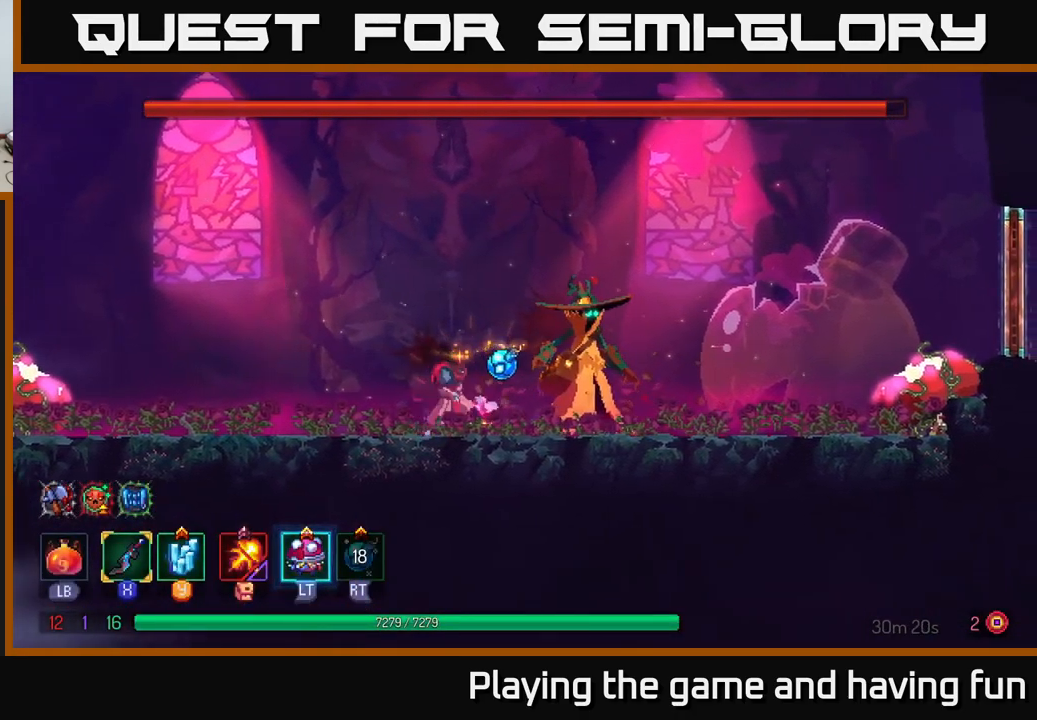
{"buttons": [], "left_stick": "center", "right_stick": "center", "events": [[183, "R2", "down"], [200, "R2", "up"], [267, "X", "down"], [383, "X", "up"], [433, "X", "down"], [467, "left_stick", "center"], [500, "X", "up"]]}
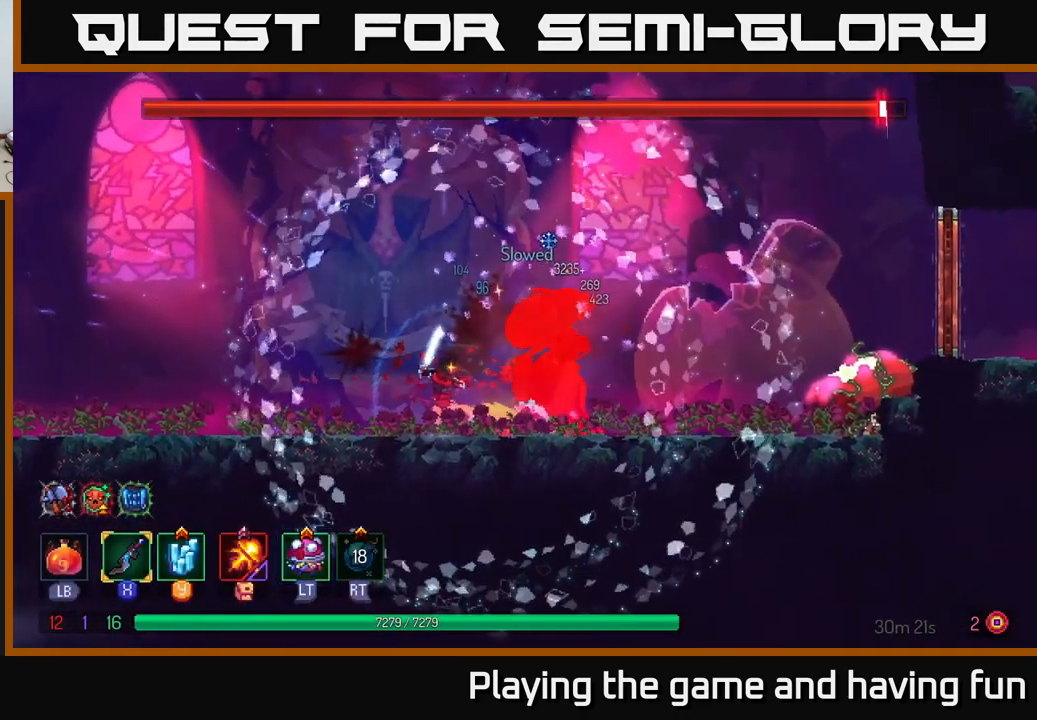
{"buttons": [], "left_stick": "center", "right_stick": "center", "events": [[83, "X", "down"], [133, "left_stick", "right"], [167, "X", "up"], [250, "X", "down"], [333, "X", "up"], [333, "left_stick", "center"], [383, "X", "down"], [483, "X", "up"]]}
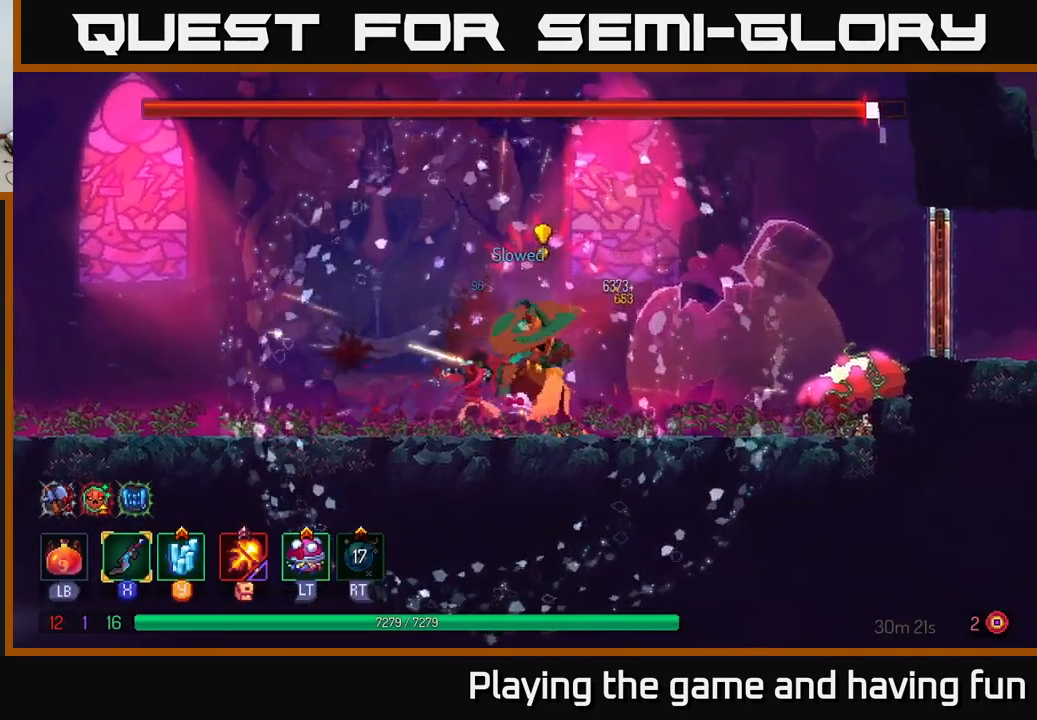
{"buttons": ["B"], "left_stick": "right", "right_stick": "center", "events": [[50, "X", "down"], [167, "X", "up"], [234, "X", "down"], [317, "X", "up"], [400, "left_stick", "right"], [434, "B", "down"]]}
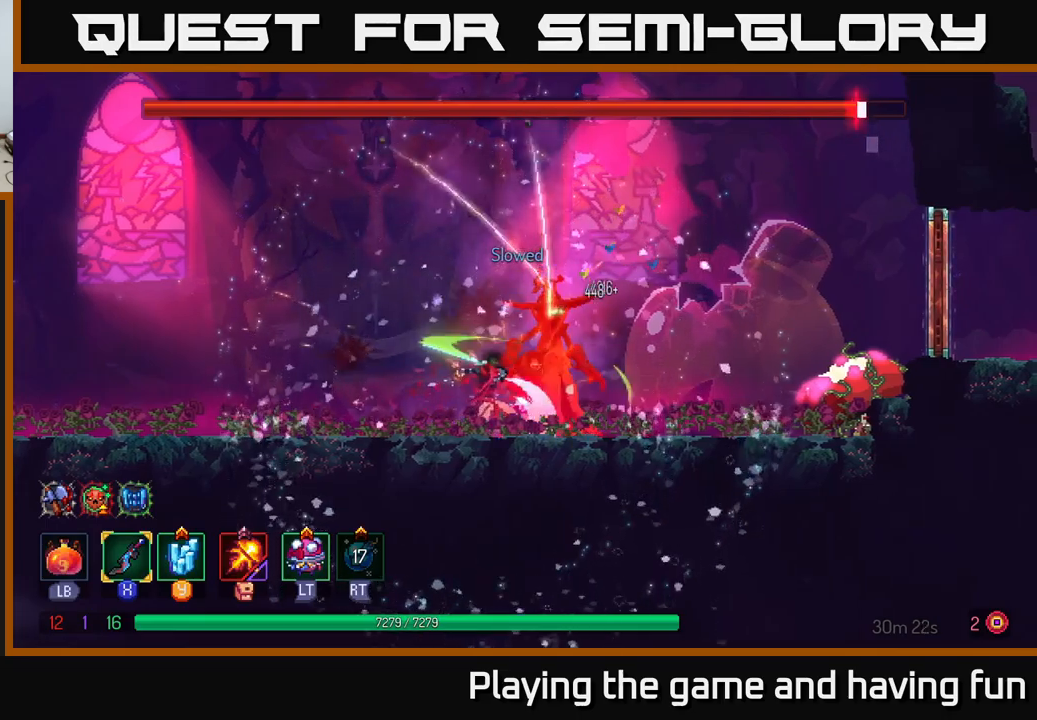
{"buttons": ["X"], "left_stick": "center", "right_stick": "center", "events": [[50, "B", "up"], [250, "left_stick", "left"], [284, "X", "down"], [400, "X", "up"], [434, "left_stick", "center"], [450, "X", "down"]]}
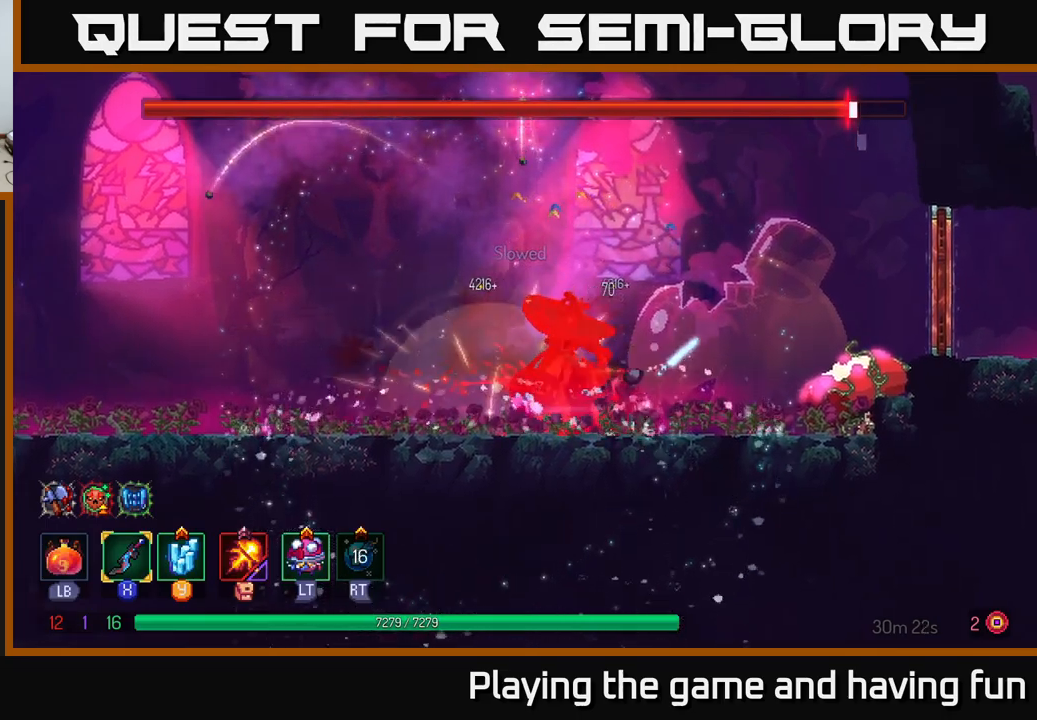
{"buttons": ["X"], "left_stick": "center", "right_stick": "center", "events": [[34, "X", "up"], [100, "X", "down"], [200, "X", "up"], [250, "X", "down"], [367, "X", "up"], [434, "X", "down"]]}
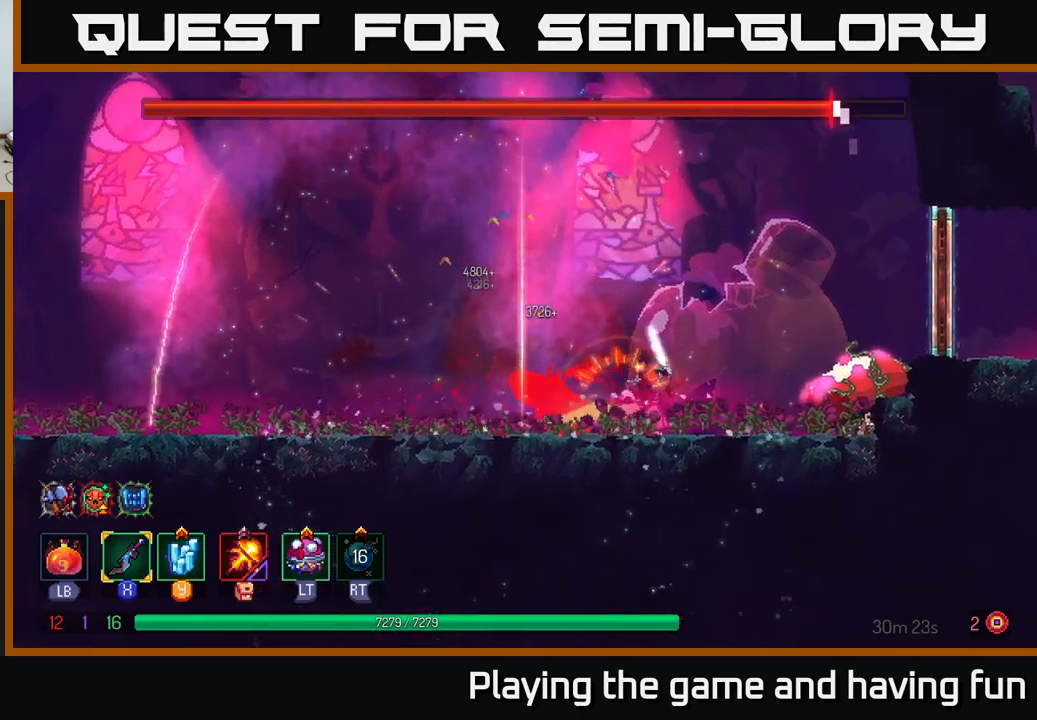
{"buttons": ["X"], "left_stick": "center", "right_stick": "center", "events": [[17, "X", "up"], [34, "left_stick", "left"], [100, "X", "down"], [200, "X", "up"], [267, "X", "down"], [367, "X", "up"], [434, "X", "down"], [434, "left_stick", "center"]]}
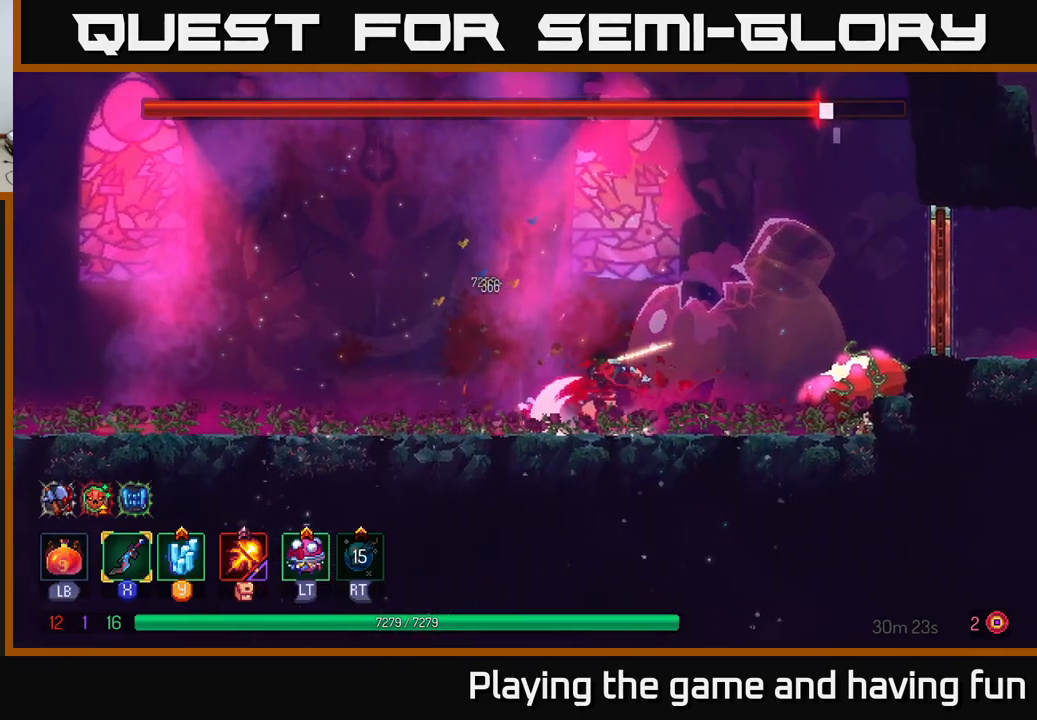
{"buttons": [], "left_stick": "left", "right_stick": "center", "events": [[50, "X", "up"], [134, "X", "down"], [234, "X", "up"], [300, "X", "down"], [367, "left_stick", "left"], [400, "X", "up"]]}
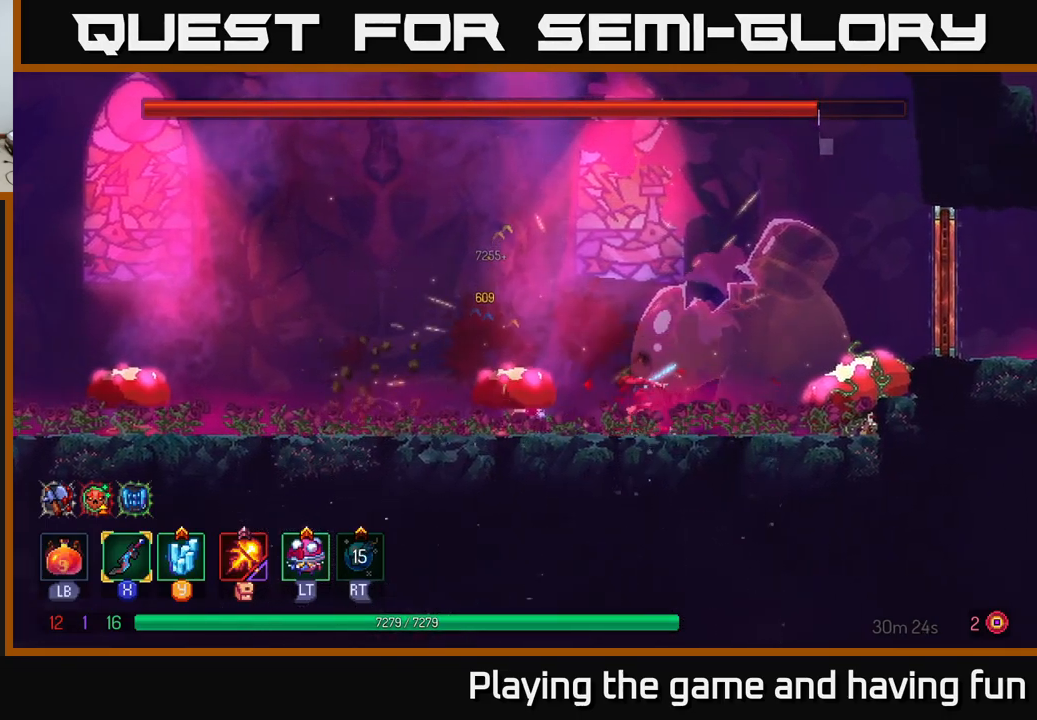
{"buttons": [], "left_stick": "right", "right_stick": "center", "events": [[50, "B", "down"], [150, "B", "up"], [350, "X", "down"], [450, "X", "up"], [467, "left_stick", "right"]]}
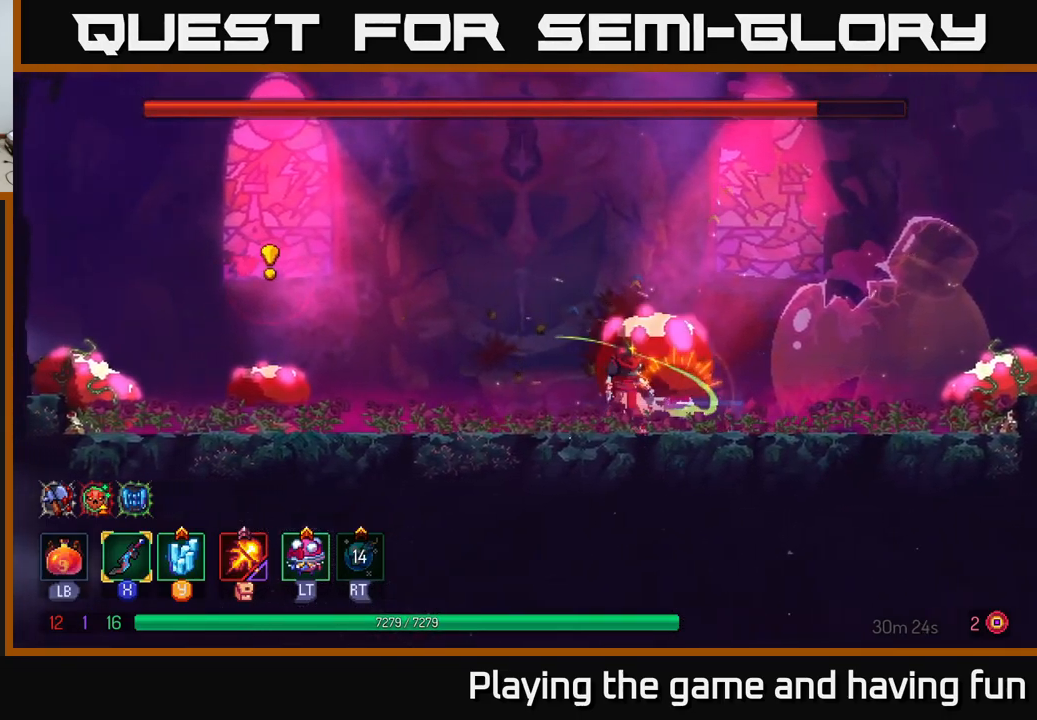
{"buttons": ["B"], "left_stick": "left", "right_stick": "center", "events": [[17, "X", "down"], [100, "X", "up"], [167, "X", "down"], [200, "left_stick", "center"], [267, "X", "up"], [317, "left_stick", "left"], [500, "B", "down"]]}
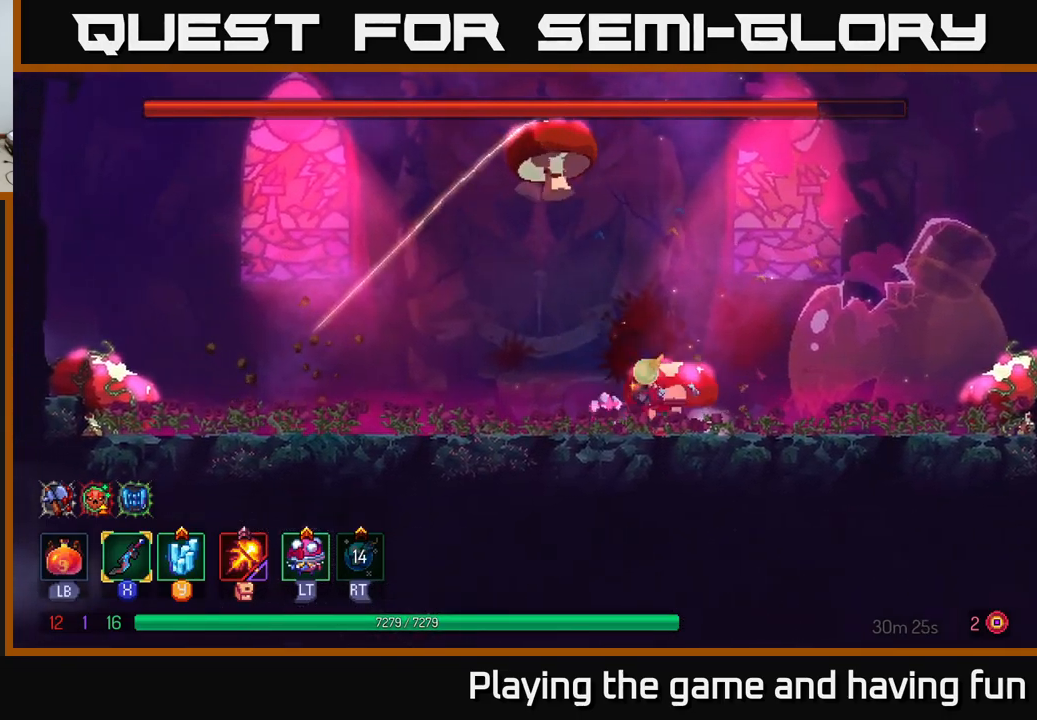
{"buttons": ["A"], "left_stick": "left", "right_stick": "center", "events": [[100, "B", "up"], [384, "A", "down"]]}
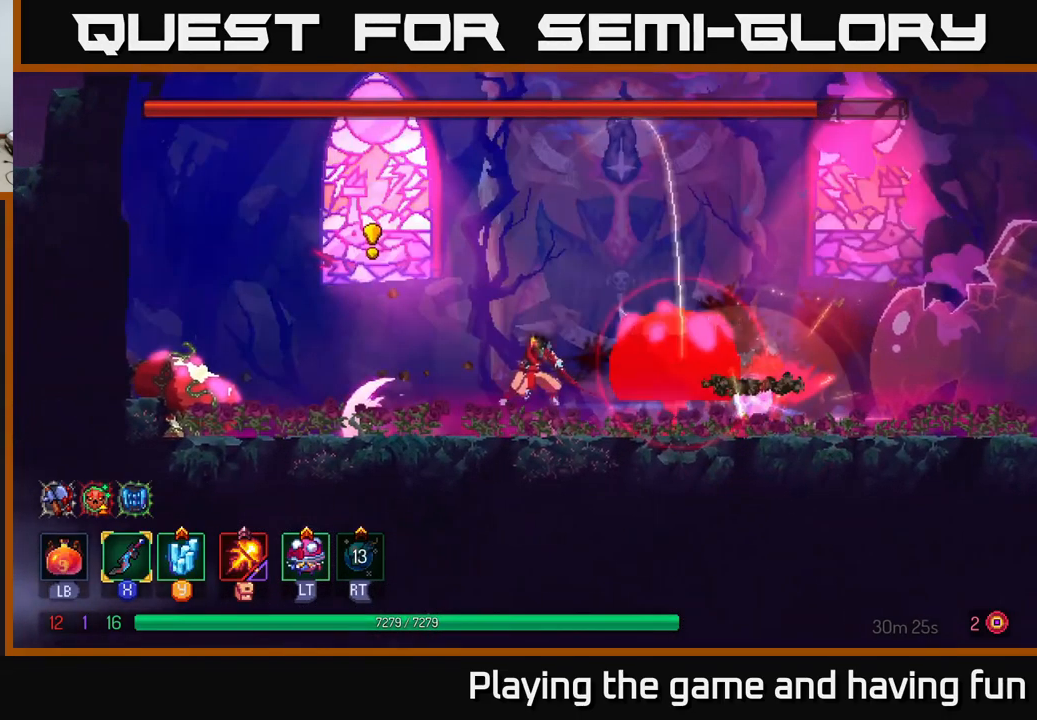
{"buttons": ["B"], "left_stick": "left", "right_stick": "center", "events": [[50, "A", "up"], [250, "B", "down"], [367, "B", "up"], [467, "B", "down"]]}
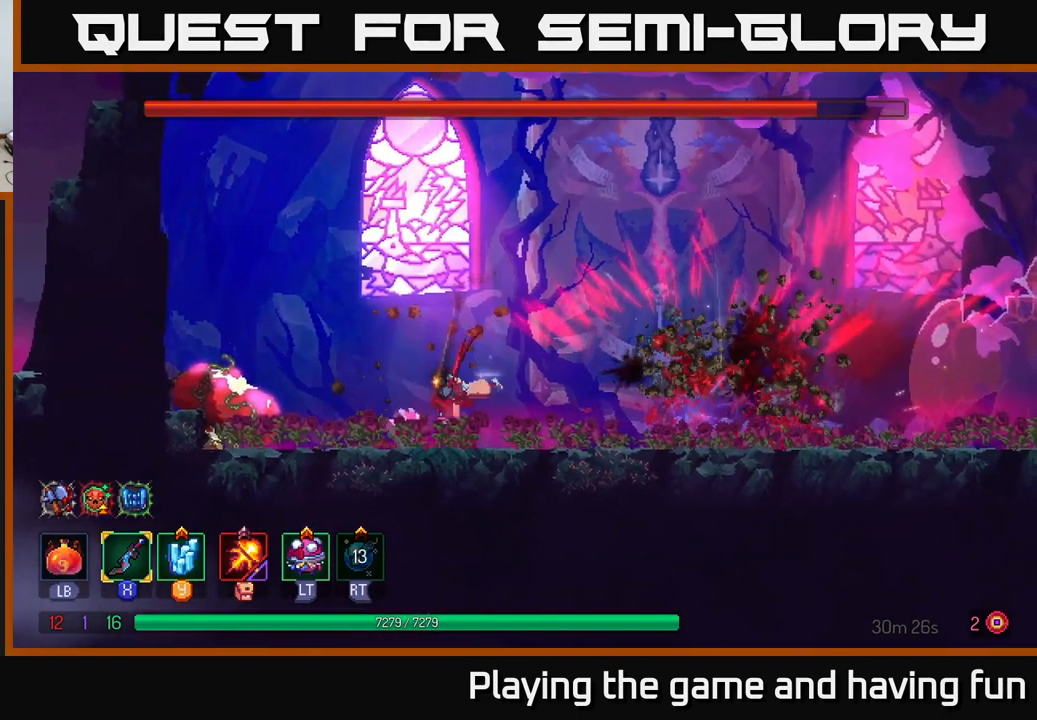
{"buttons": ["A"], "left_stick": "right", "right_stick": "center", "events": [[100, "B", "up"], [467, "left_stick", "right"], [484, "A", "down"]]}
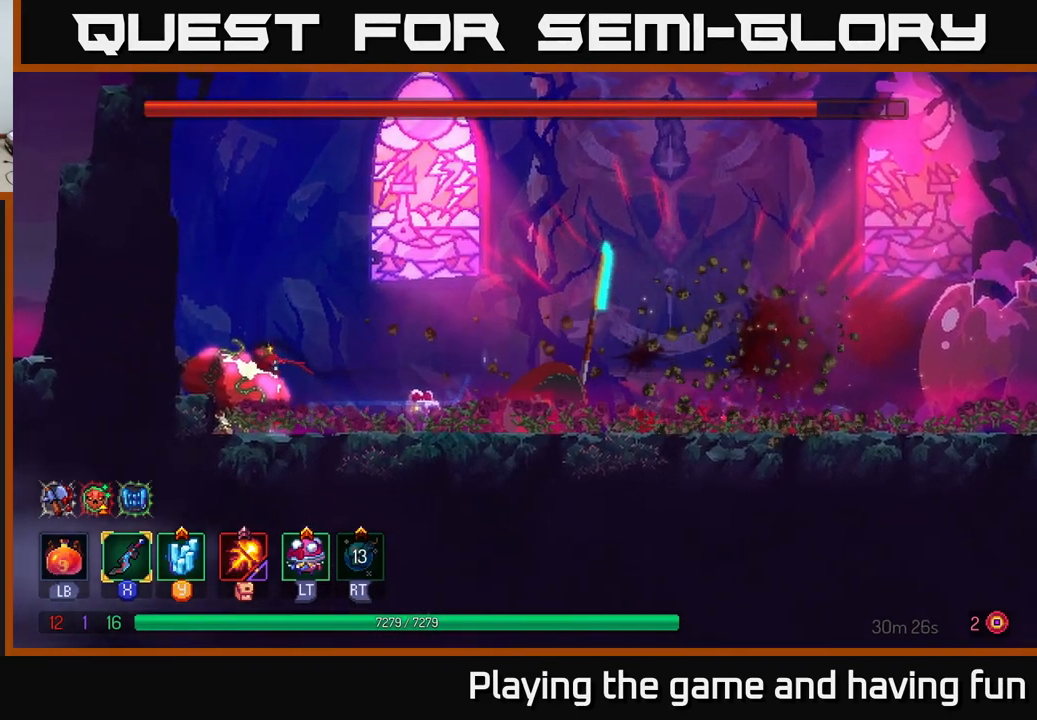
{"buttons": [], "left_stick": "right", "right_stick": "center", "events": [[117, "A", "up"], [367, "B", "down"], [484, "B", "up"]]}
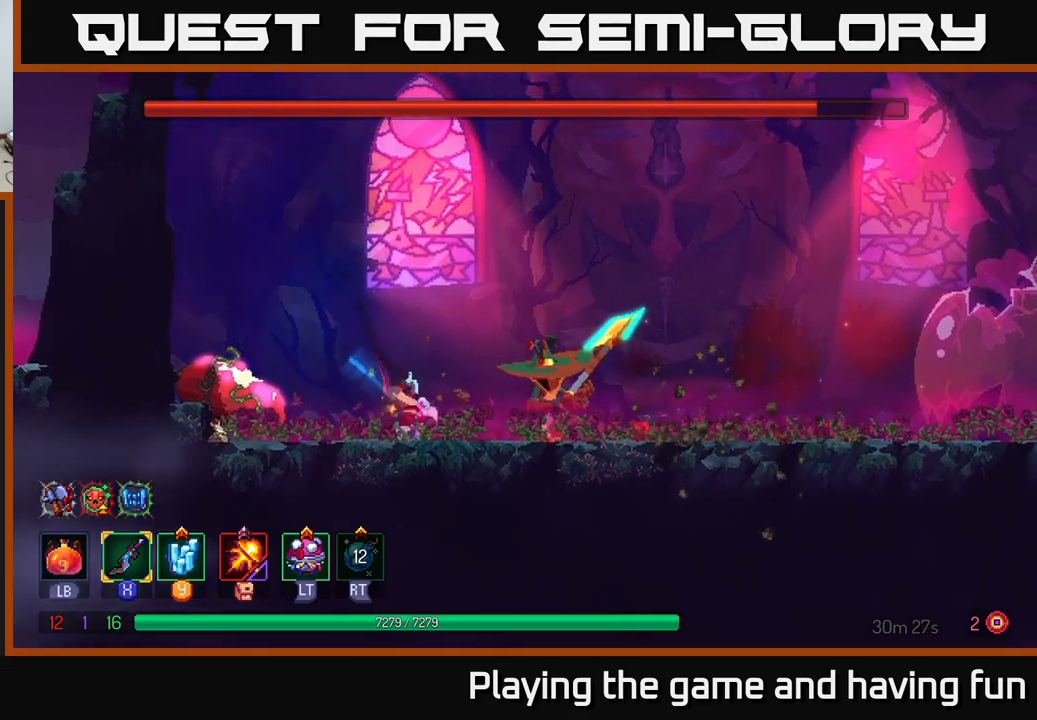
{"buttons": ["B"], "left_stick": "right", "right_stick": "center", "events": [[67, "X", "down"], [150, "X", "up"], [233, "X", "down"], [317, "X", "up"], [417, "B", "down"]]}
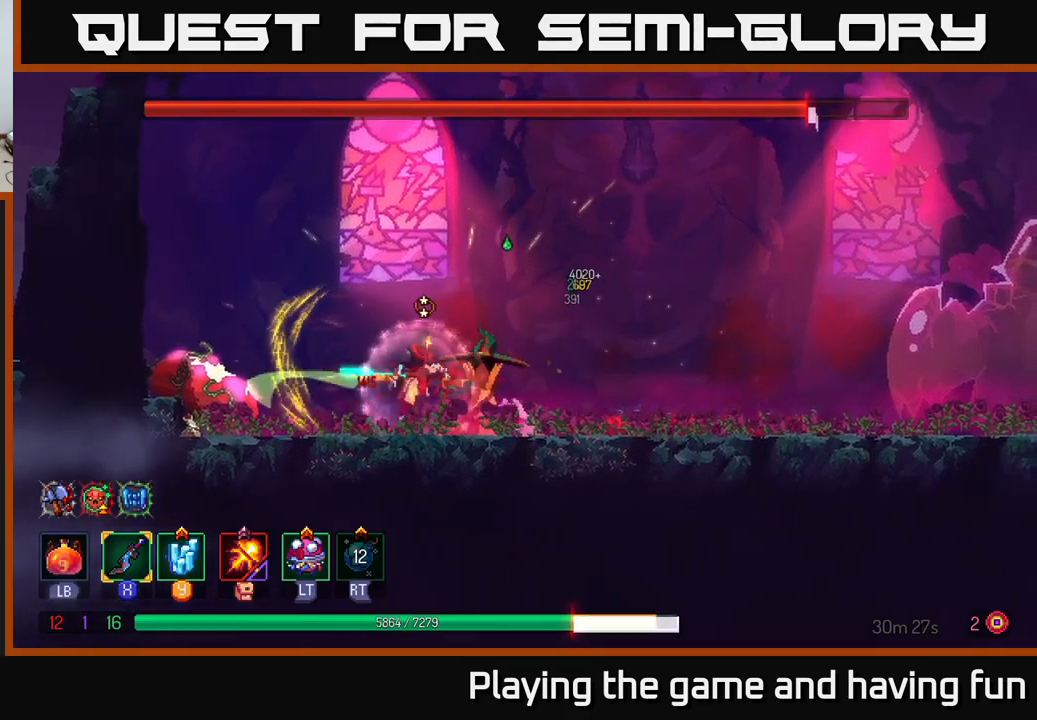
{"buttons": [], "left_stick": "right", "right_stick": "center", "events": [[17, "B", "up"], [83, "B", "down"], [200, "B", "up"], [233, "B", "down"], [300, "B", "up"], [400, "B", "down"], [450, "B", "up"]]}
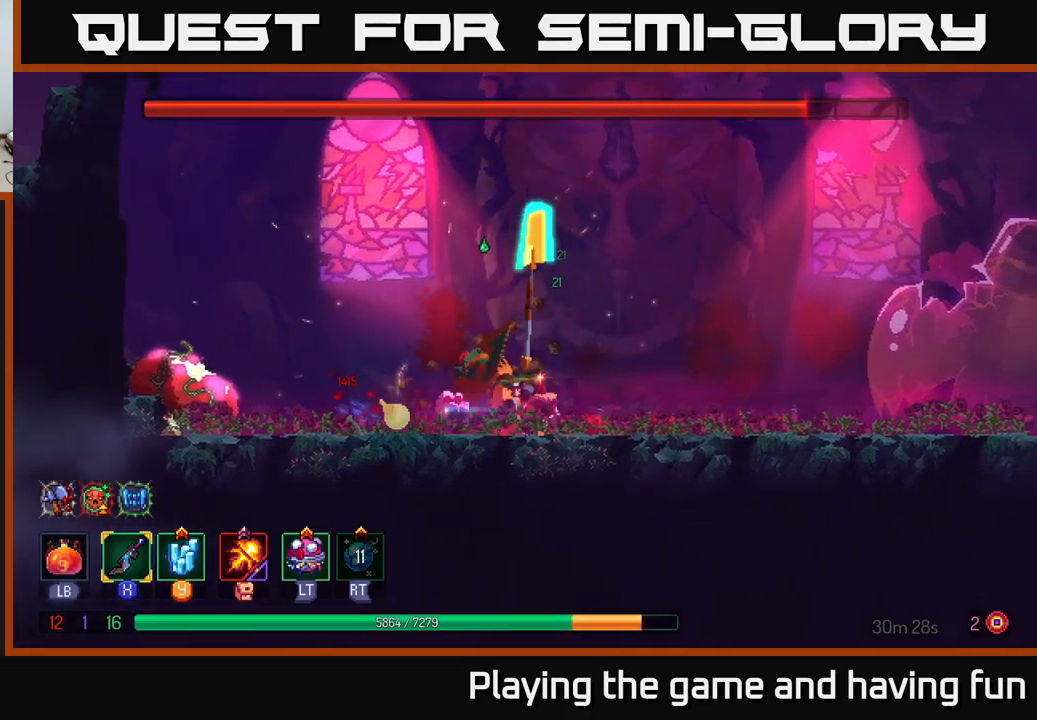
{"buttons": [], "left_stick": "center", "right_stick": "center", "events": [[67, "X", "down"], [67, "left_stick", "left"], [150, "X", "up"], [200, "X", "down"], [300, "X", "up"], [383, "X", "down"], [433, "left_stick", "center"], [467, "X", "up"]]}
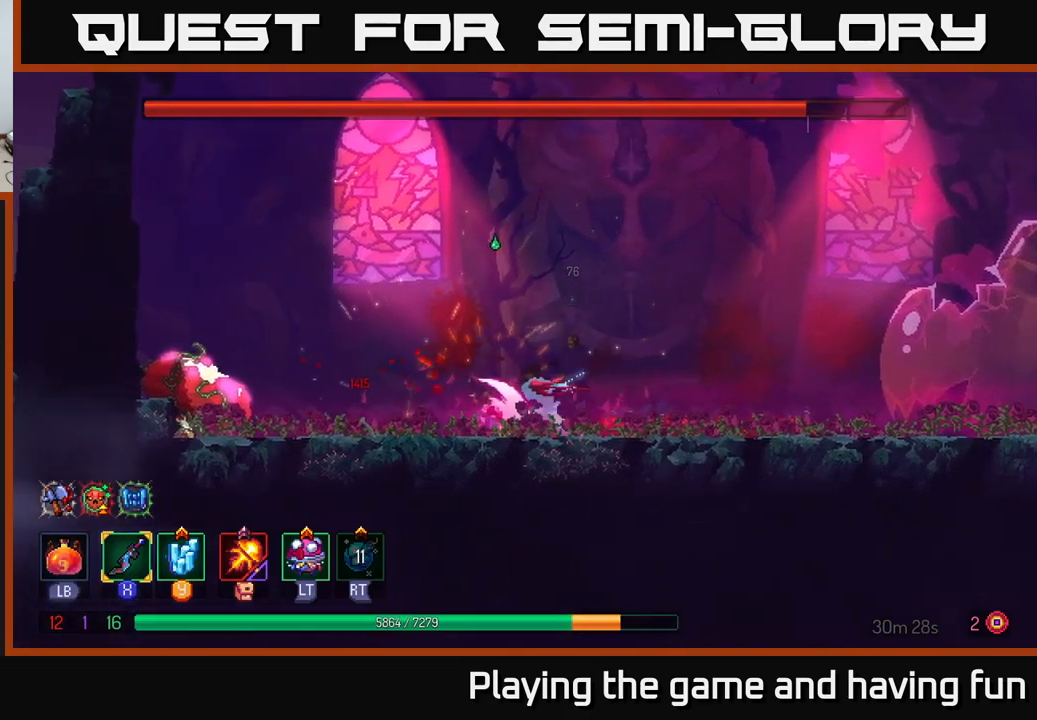
{"buttons": [], "left_stick": "right", "right_stick": "center", "events": [[133, "left_stick", "right"], [183, "B", "down"], [333, "B", "up"]]}
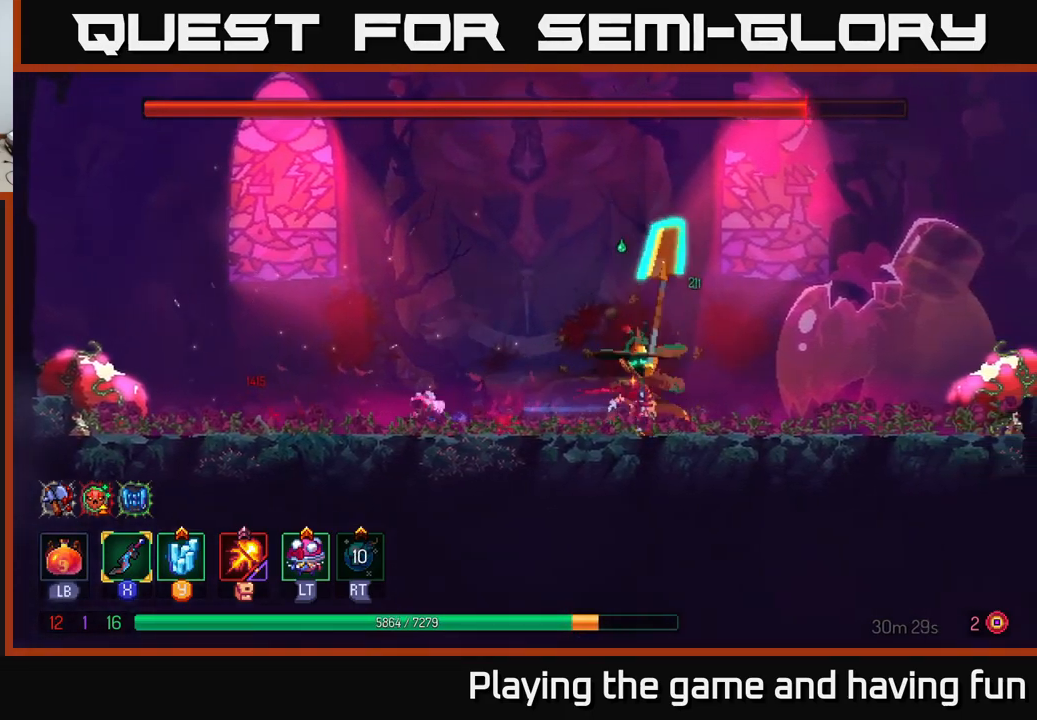
{"buttons": ["X"], "left_stick": "left", "right_stick": "center", "events": [[50, "X", "down"], [133, "X", "up"], [217, "X", "down"], [300, "X", "up"], [400, "left_stick", "left"], [450, "X", "down"]]}
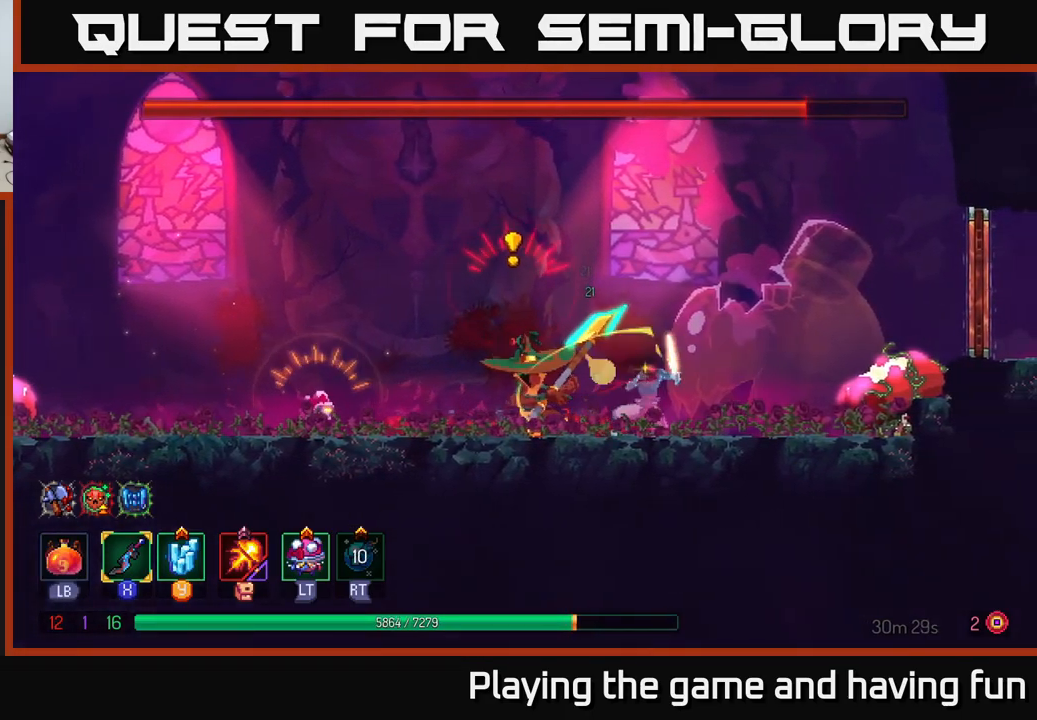
{"buttons": ["X"], "left_stick": "right", "right_stick": "center", "events": [[33, "X", "up"], [150, "B", "down"], [233, "B", "up"], [433, "left_stick", "right"], [483, "X", "down"]]}
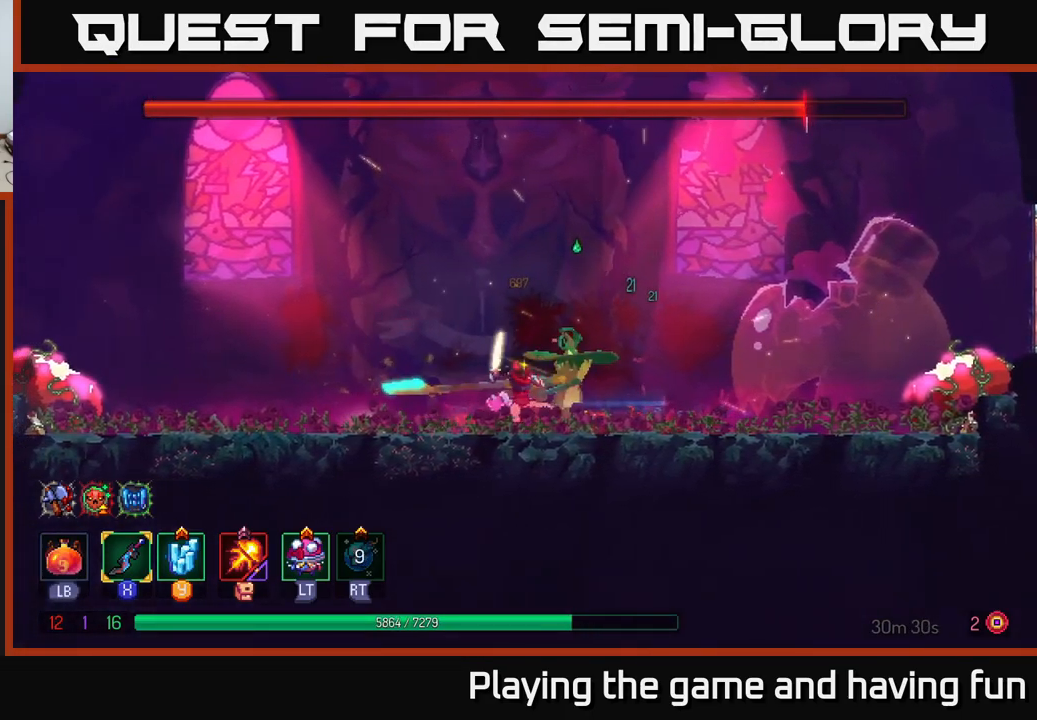
{"buttons": ["X"], "left_stick": "center", "right_stick": "center", "events": [[83, "X", "up"], [150, "X", "down"], [167, "left_stick", "center"], [217, "X", "up"], [300, "X", "down"], [383, "X", "up"], [467, "X", "down"]]}
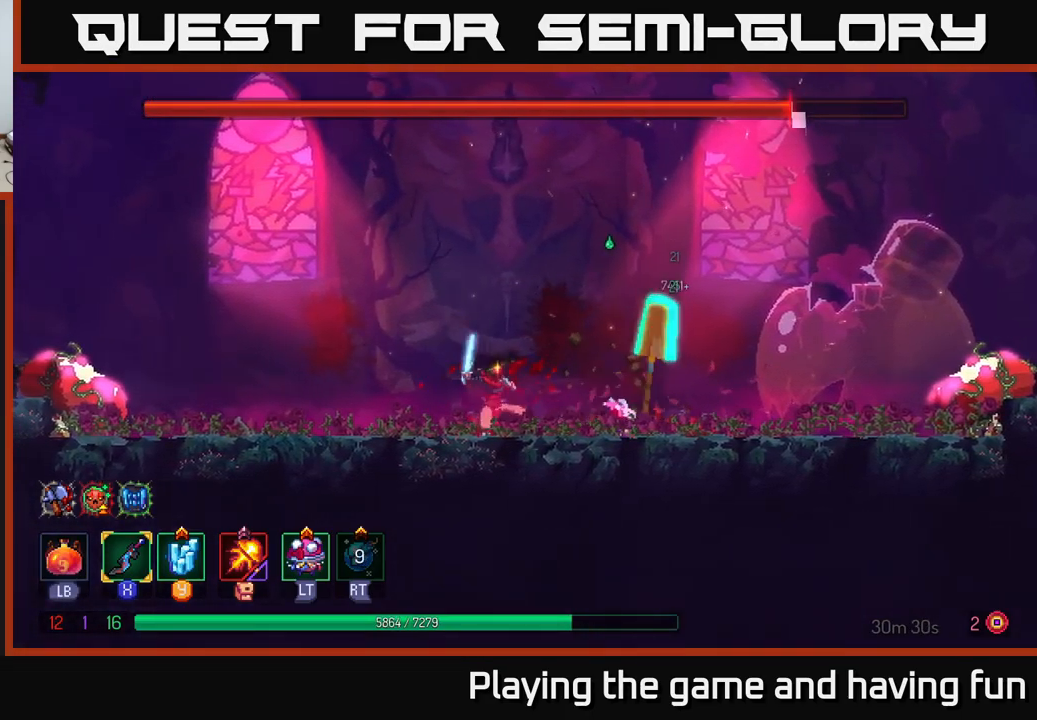
{"buttons": ["B"], "left_stick": "right", "right_stick": "center", "events": [[50, "X", "up"], [383, "left_stick", "right"], [433, "B", "down"]]}
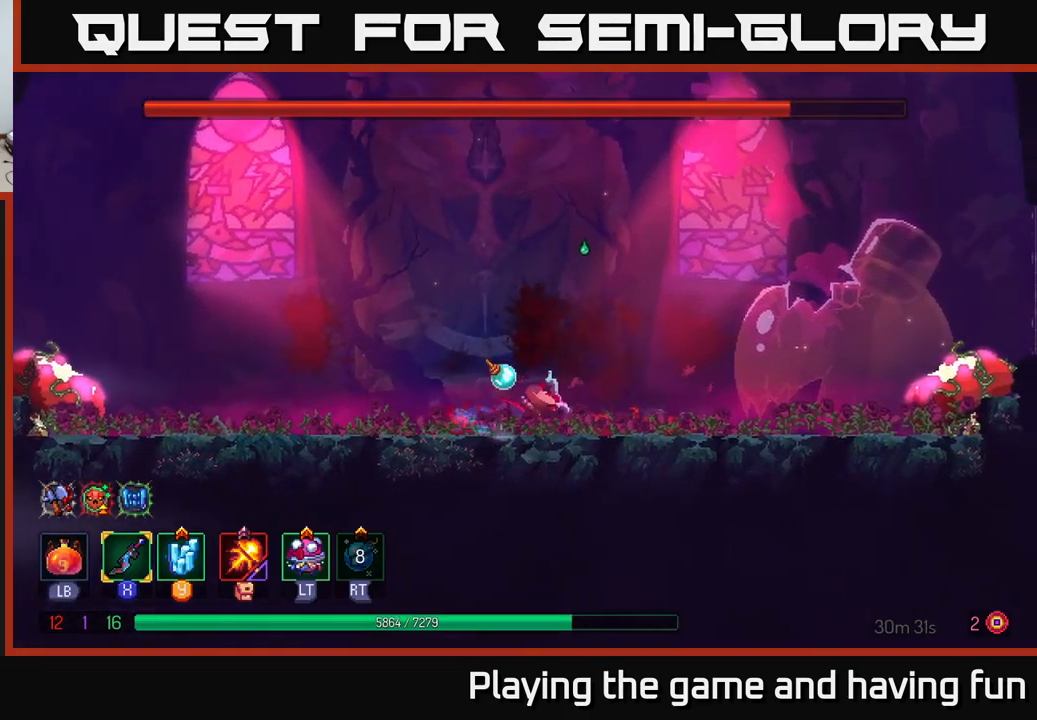
{"buttons": [], "left_stick": "left", "right_stick": "center", "events": [[33, "B", "up"], [317, "left_stick", "center"], [383, "left_stick", "left"]]}
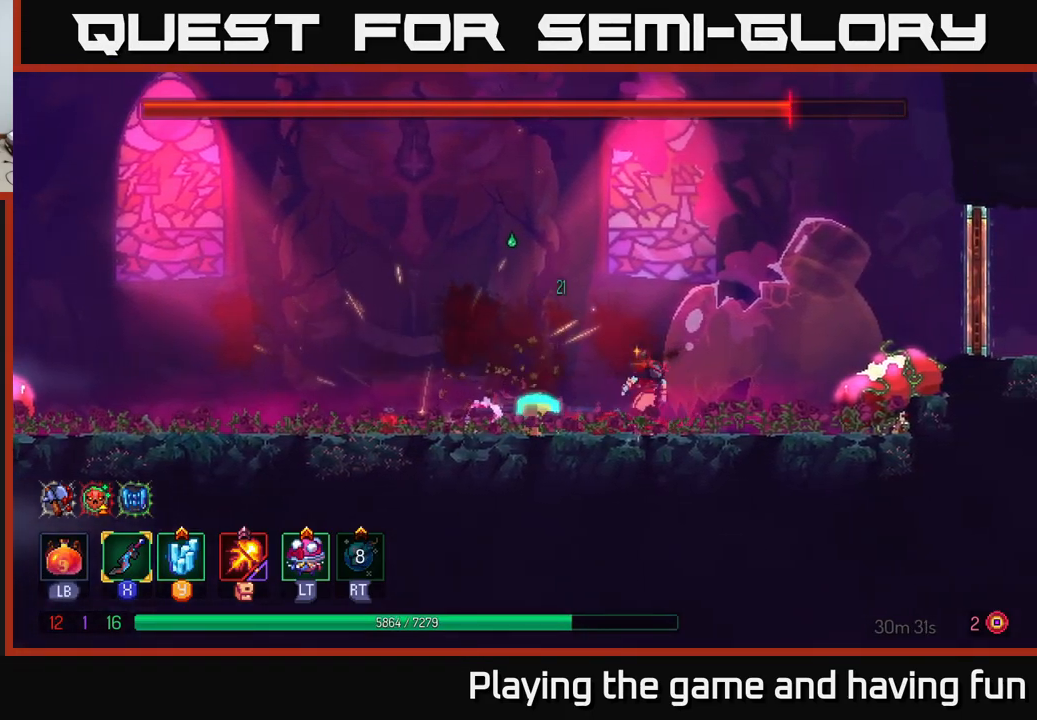
{"buttons": [], "left_stick": "center", "right_stick": "center", "events": [[33, "left_stick", "center"]]}
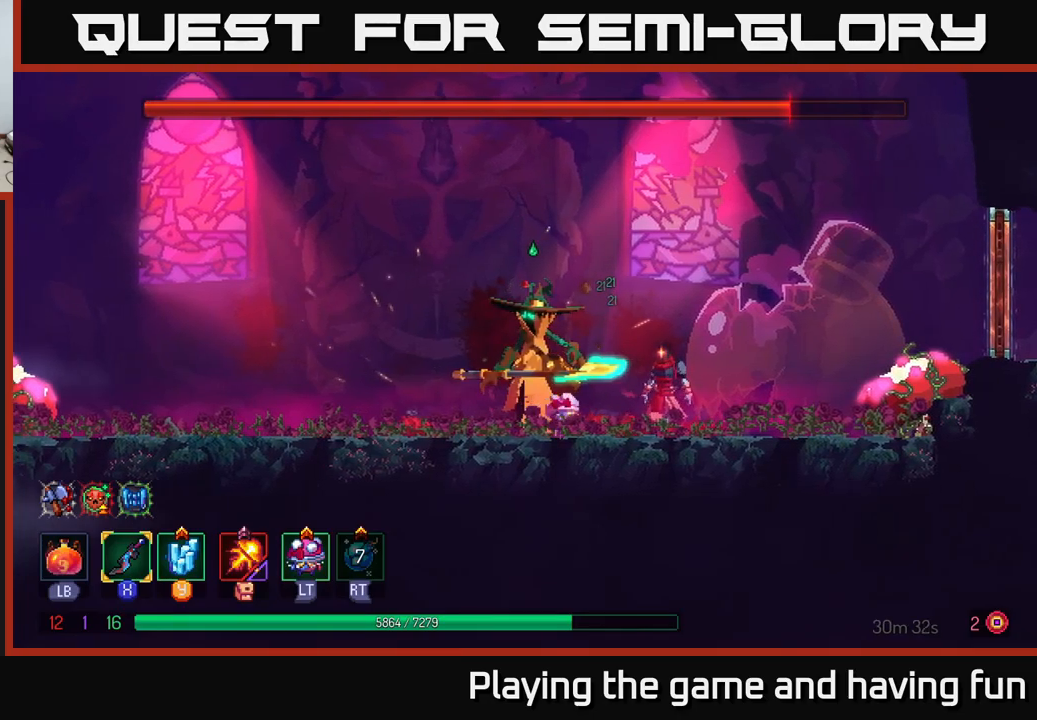
{"buttons": [], "left_stick": "center", "right_stick": "center", "events": []}